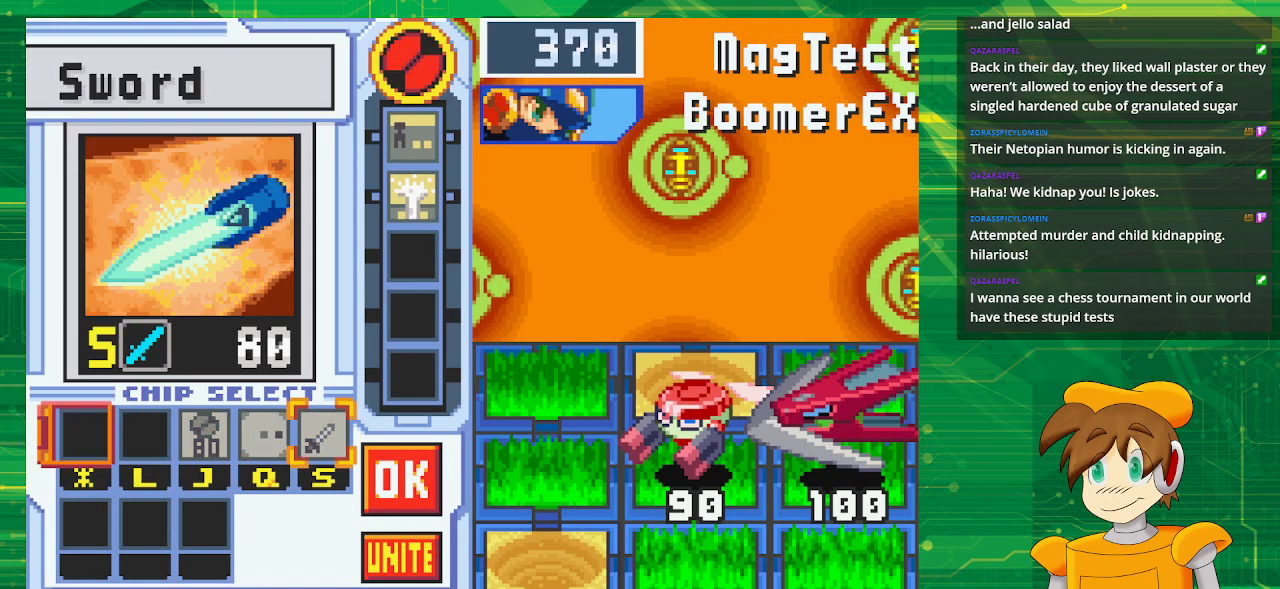
Gameplay with a controller (Nintendo layout); each line is a JSON object with the inputs held at the frame after it. "events" lists button and stick changes between this image and that frame as [ms after this image, input, new state], when the widget could be followed in between. Not read: L3 R3.
{"buttons": [], "events": [[183, "DPAD_RIGHT", "up"]]}
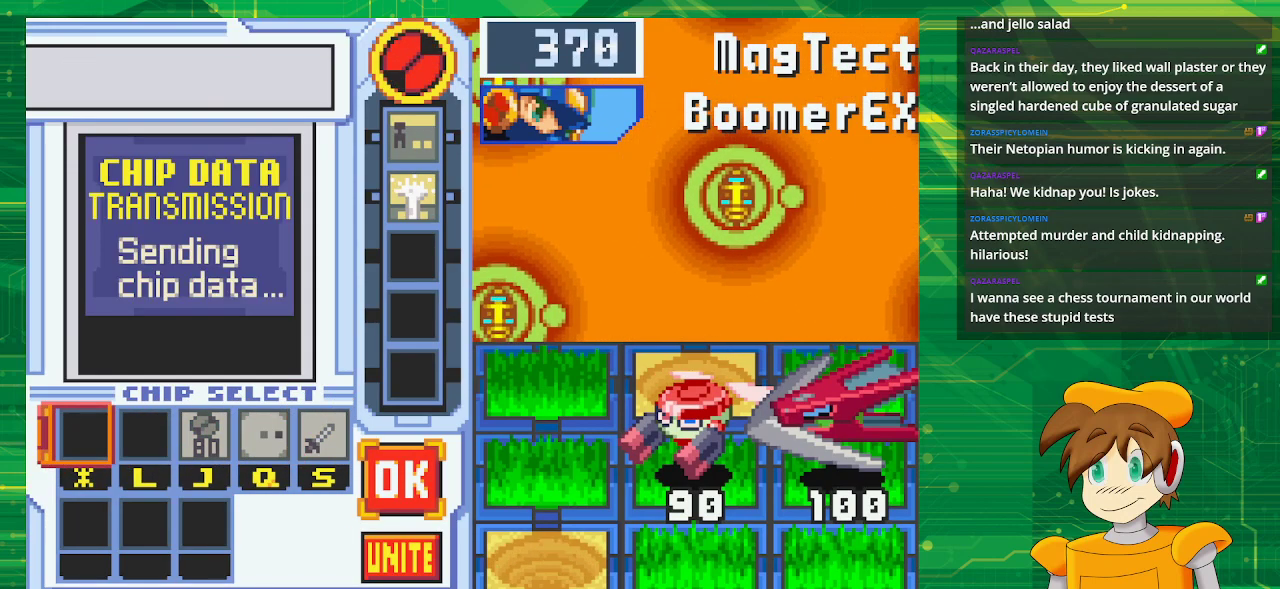
{"buttons": [], "events": [[183, "B", "down"], [350, "B", "up"], [350, "DPAD_LEFT", "down"], [467, "DPAD_LEFT", "up"]]}
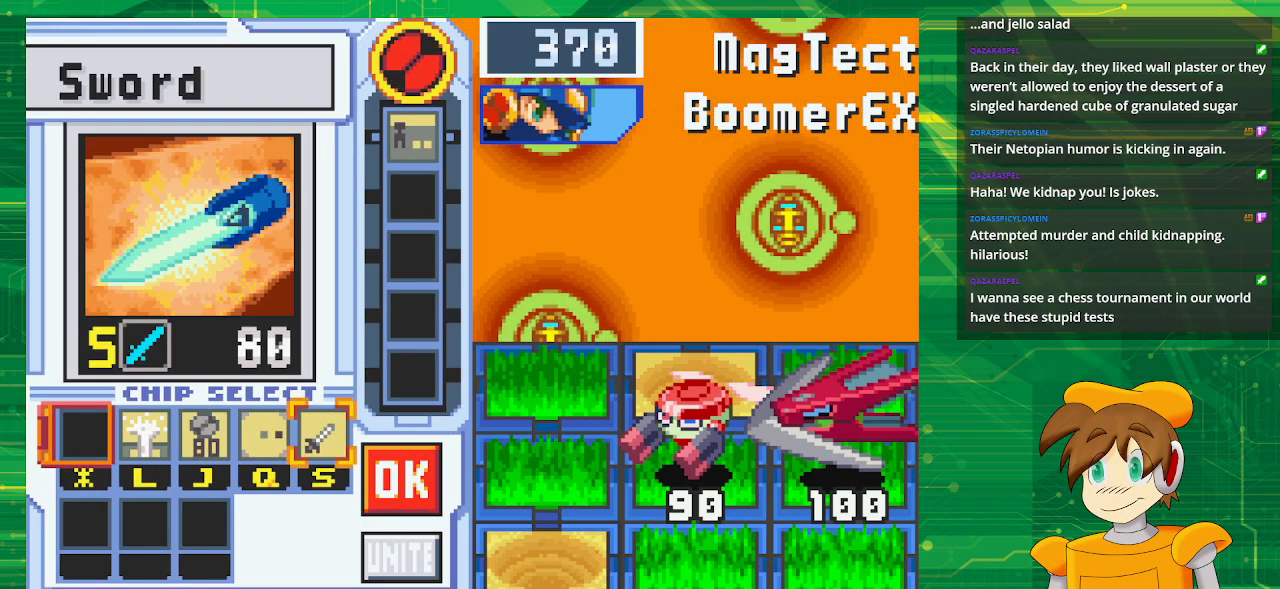
{"buttons": [], "events": [[33, "DPAD_LEFT", "down"], [167, "DPAD_LEFT", "up"]]}
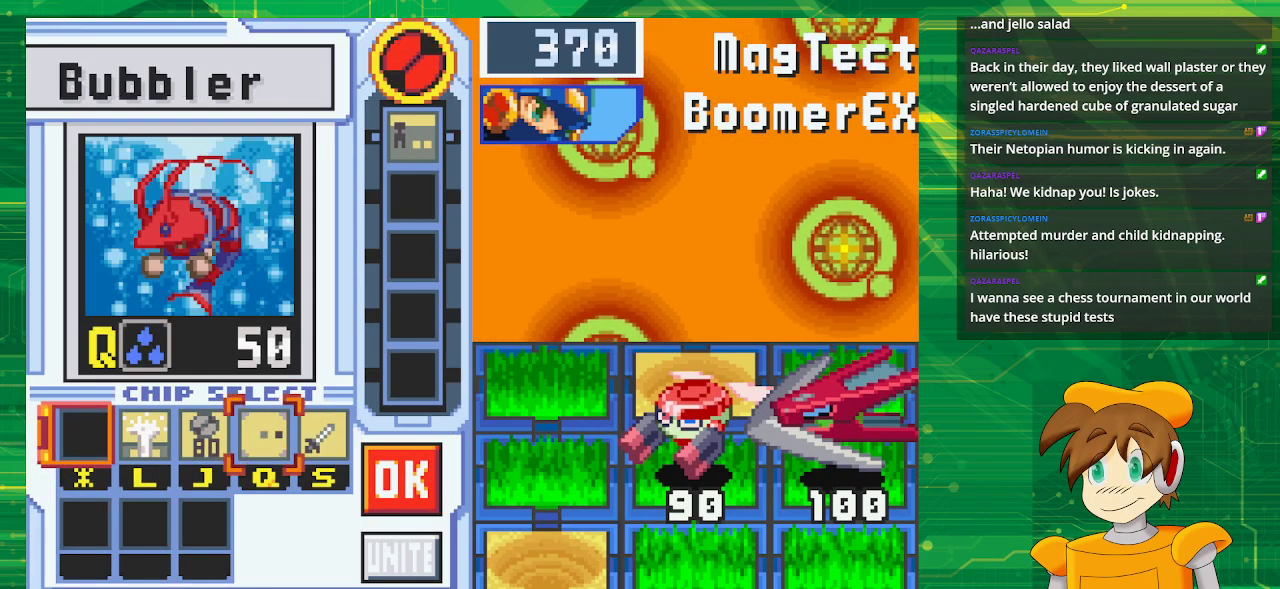
{"buttons": ["DPAD_RIGHT"], "events": [[183, "A", "down"], [350, "A", "up"], [400, "DPAD_RIGHT", "down"]]}
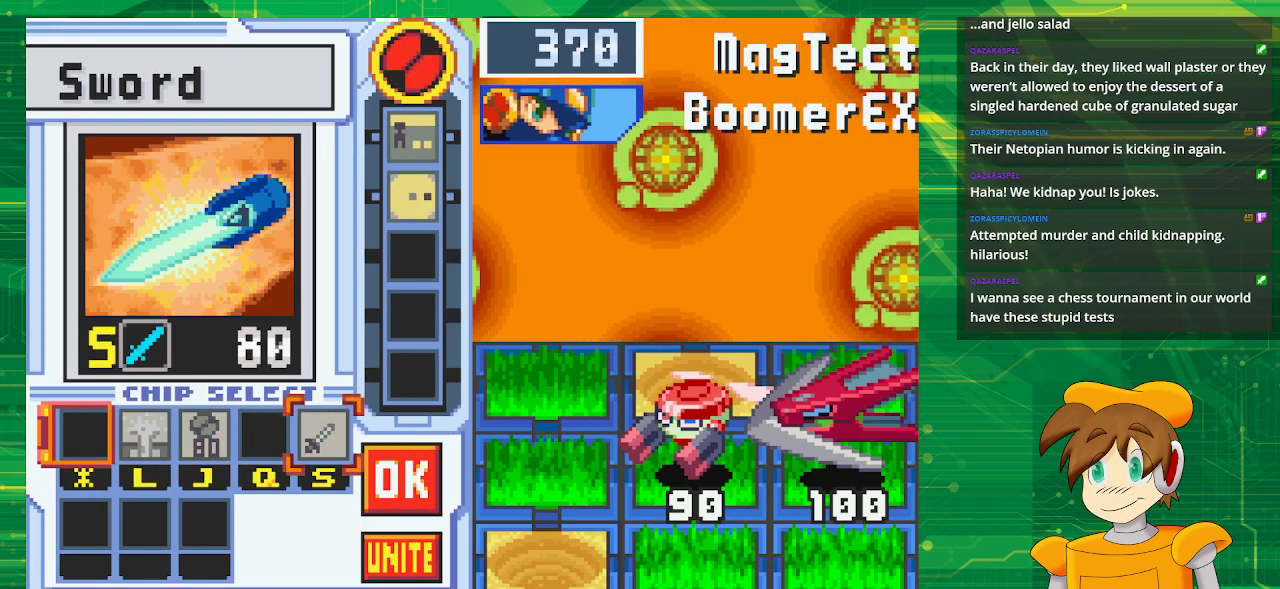
{"buttons": ["DPAD_RIGHT"], "events": [[50, "DPAD_RIGHT", "up"], [150, "DPAD_DOWN", "down"], [233, "DPAD_DOWN", "up"], [433, "DPAD_RIGHT", "down"]]}
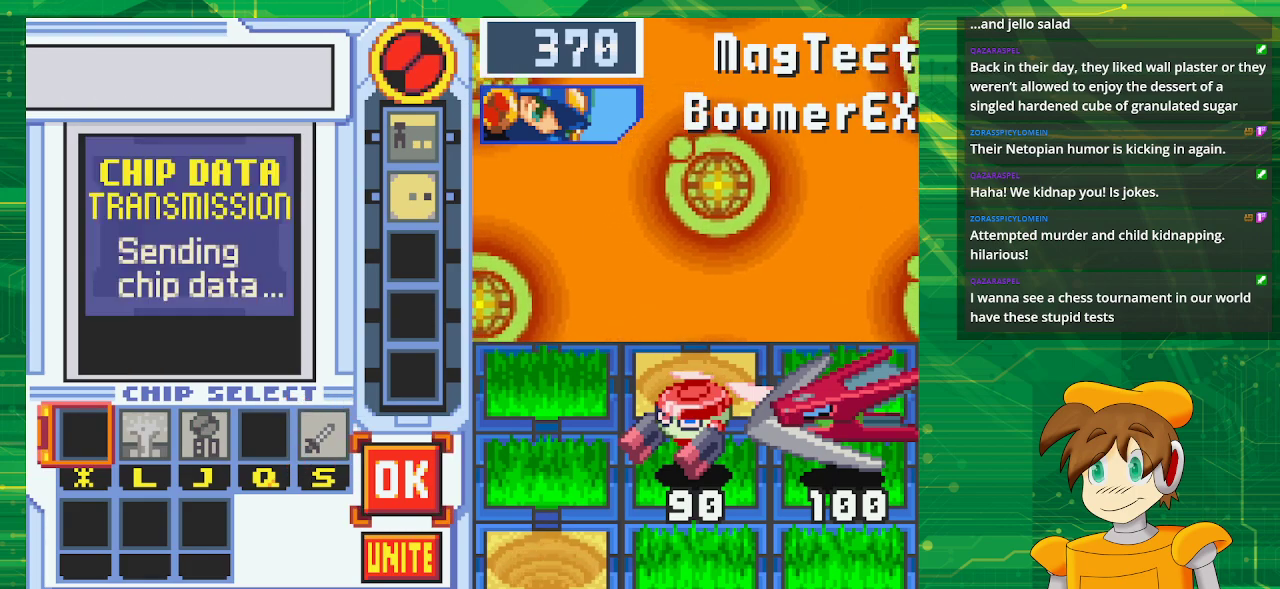
{"buttons": [], "events": [[50, "DPAD_RIGHT", "up"], [133, "DPAD_DOWN", "down"], [283, "DPAD_DOWN", "up"], [333, "A", "down"], [483, "A", "up"]]}
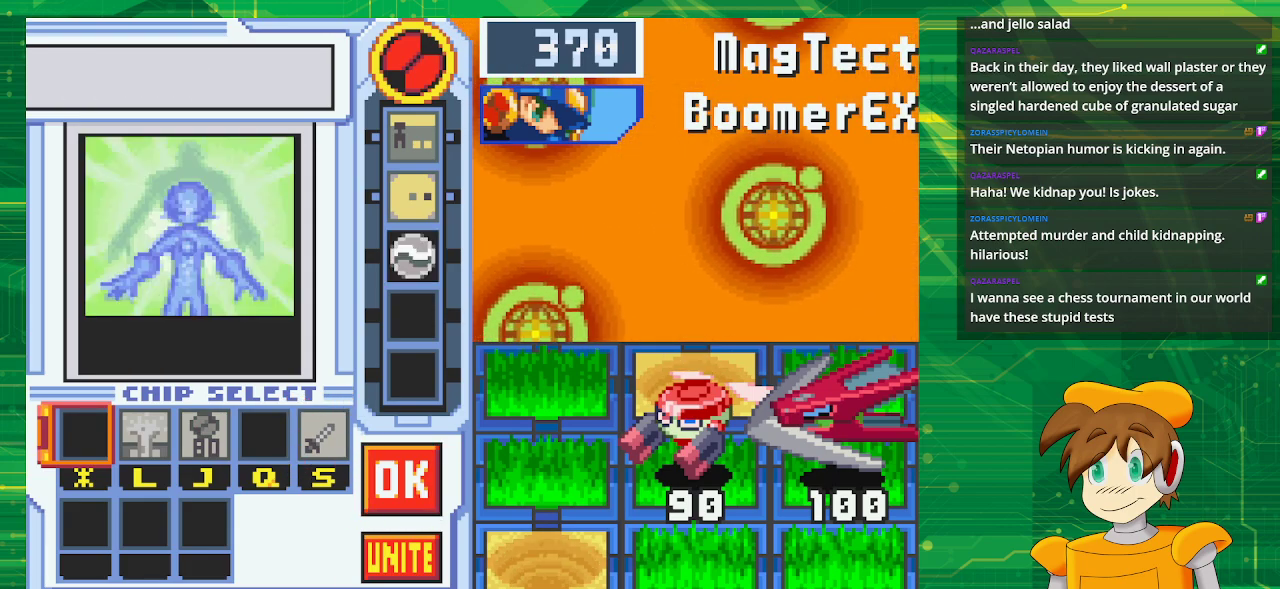
{"buttons": [], "events": []}
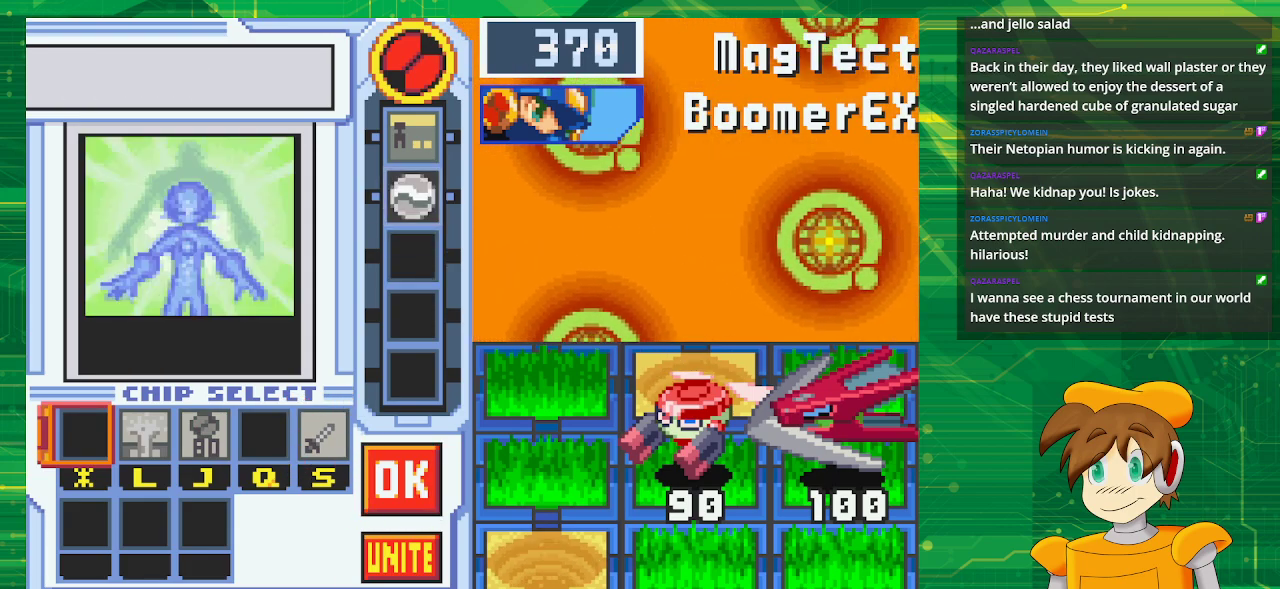
{"buttons": [], "events": []}
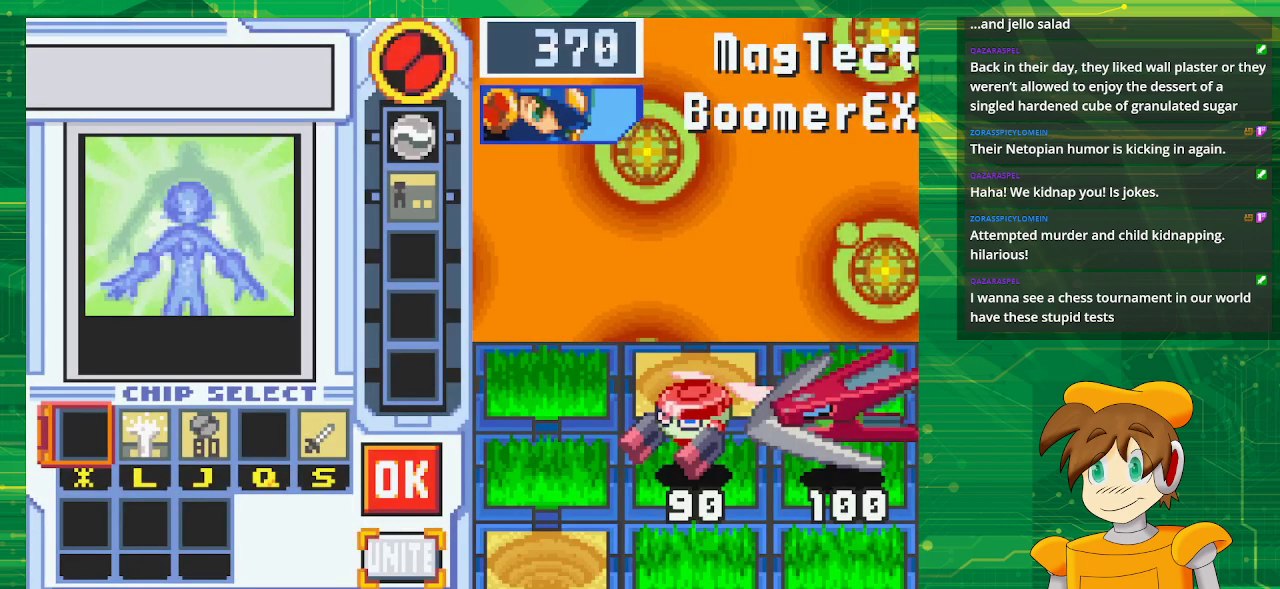
{"buttons": ["DPAD_LEFT"], "events": [[100, "DPAD_LEFT", "down"], [200, "DPAD_LEFT", "up"], [283, "DPAD_LEFT", "down"], [400, "DPAD_LEFT", "up"], [483, "DPAD_LEFT", "down"]]}
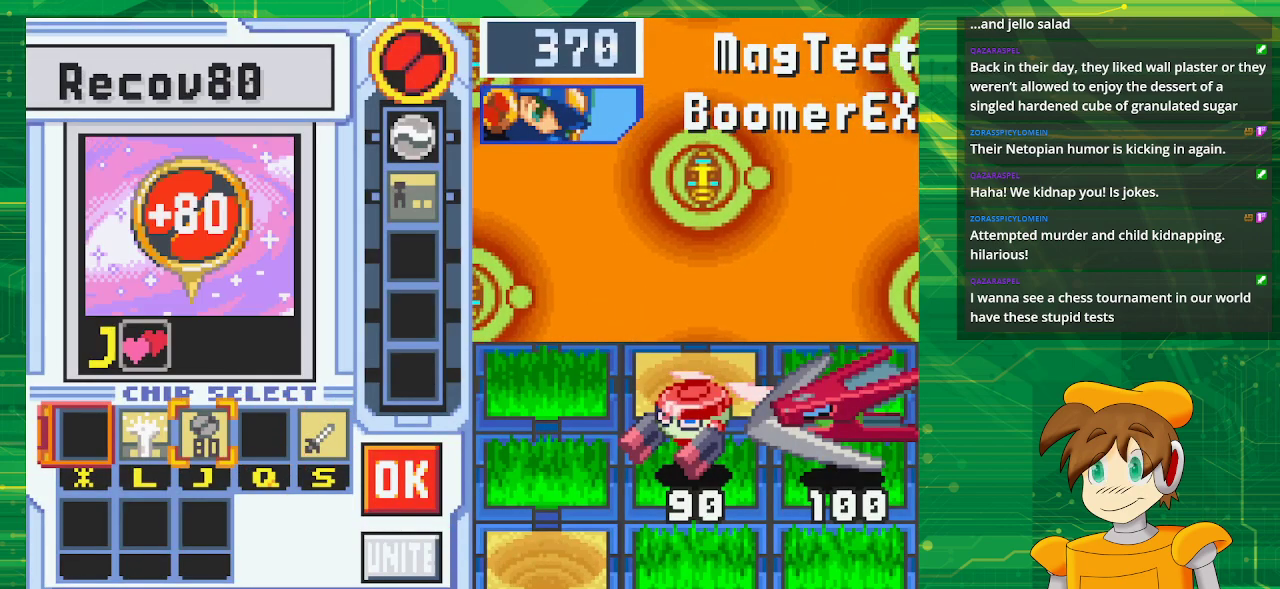
{"buttons": ["A"], "events": [[117, "DPAD_LEFT", "up"], [267, "DPAD_LEFT", "down"], [417, "DPAD_LEFT", "up"], [433, "A", "down"]]}
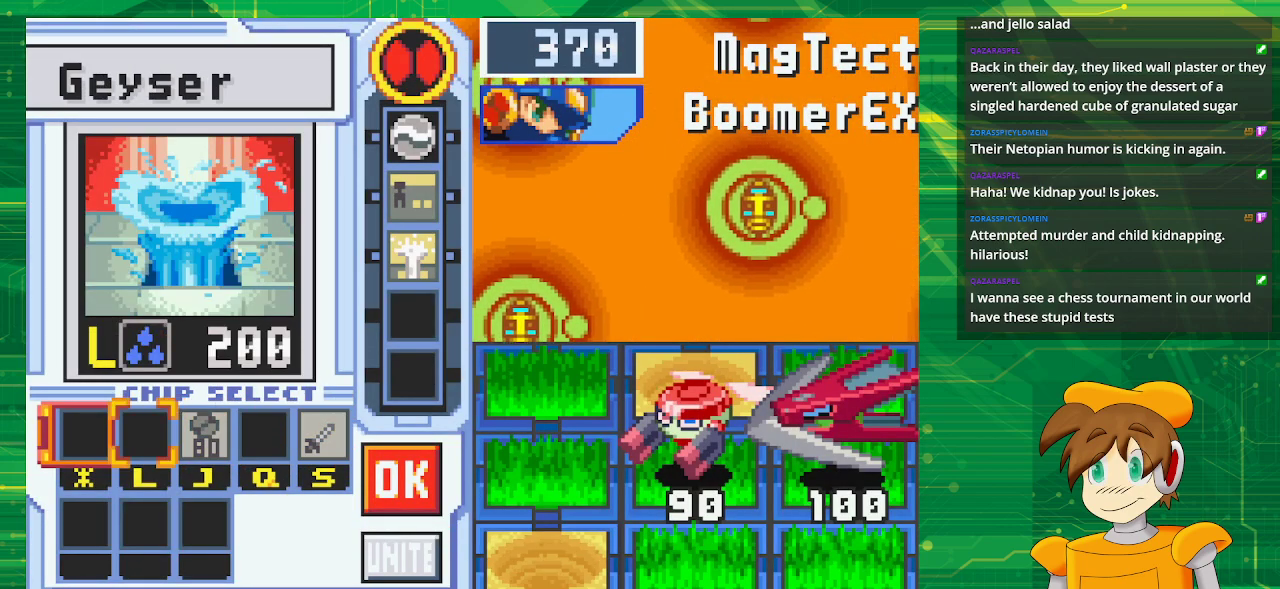
{"buttons": ["DPAD_RIGHT"], "events": [[117, "A", "up"], [233, "DPAD_RIGHT", "down"], [333, "DPAD_RIGHT", "up"], [433, "DPAD_RIGHT", "down"]]}
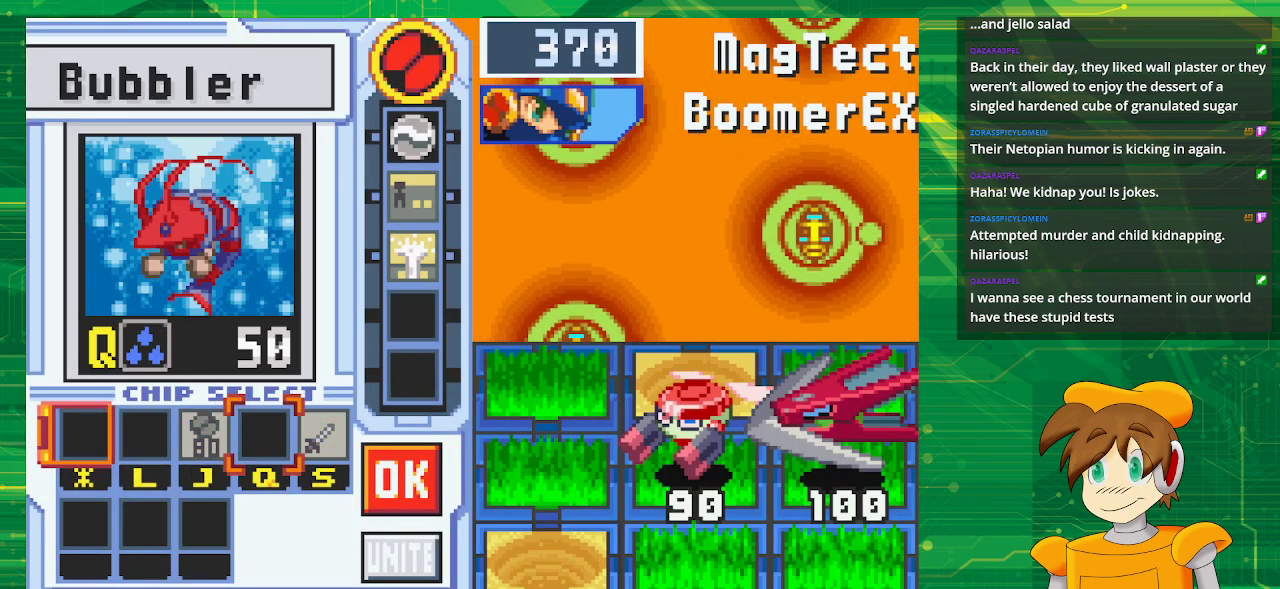
{"buttons": [], "events": [[33, "DPAD_RIGHT", "up"], [117, "DPAD_RIGHT", "down"], [217, "DPAD_RIGHT", "up"], [317, "DPAD_RIGHT", "down"], [483, "DPAD_RIGHT", "up"]]}
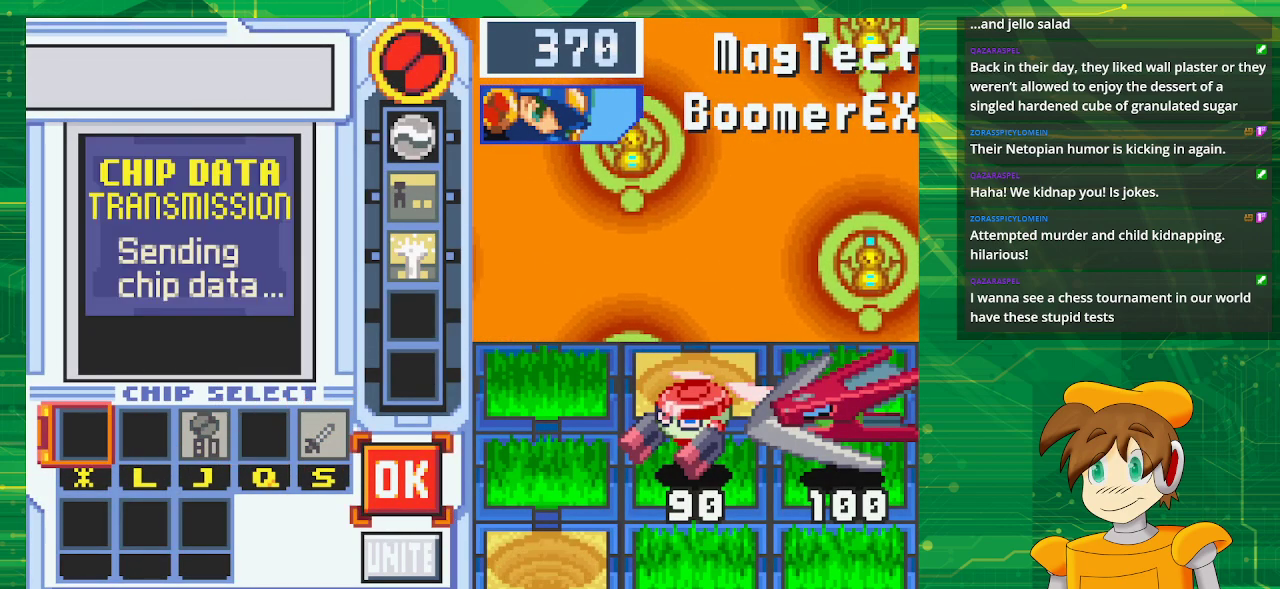
{"buttons": [], "events": [[17, "A", "down"], [183, "A", "up"]]}
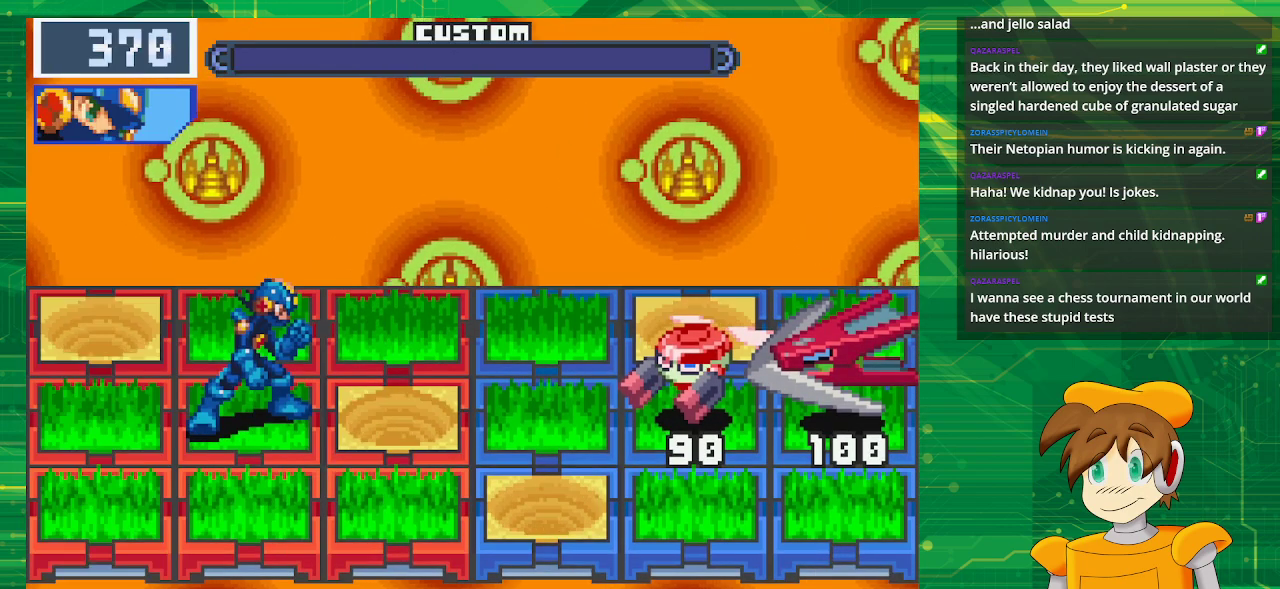
{"buttons": [], "events": []}
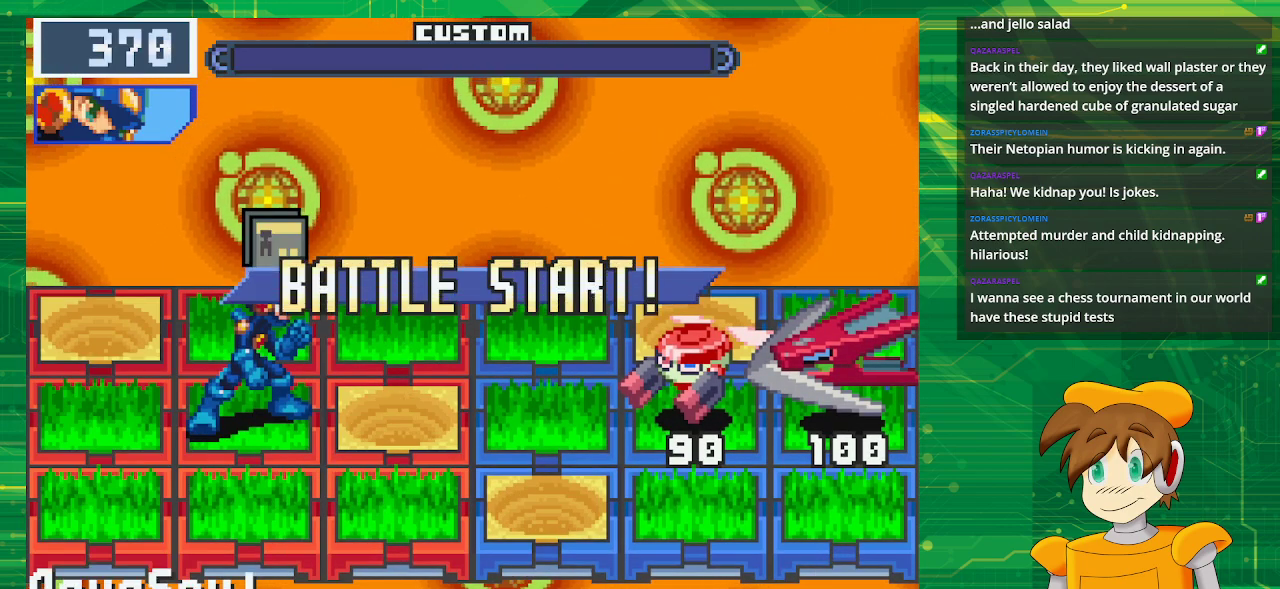
{"buttons": [], "events": []}
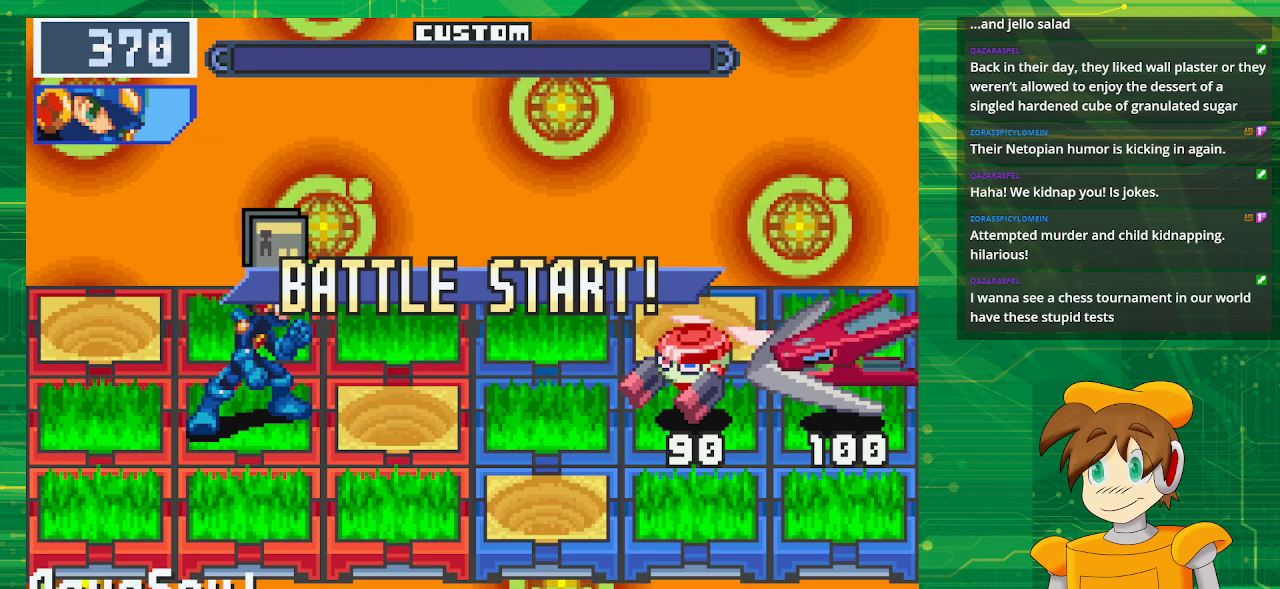
{"buttons": [], "events": [[283, "DPAD_RIGHT", "down"], [450, "DPAD_RIGHT", "up"]]}
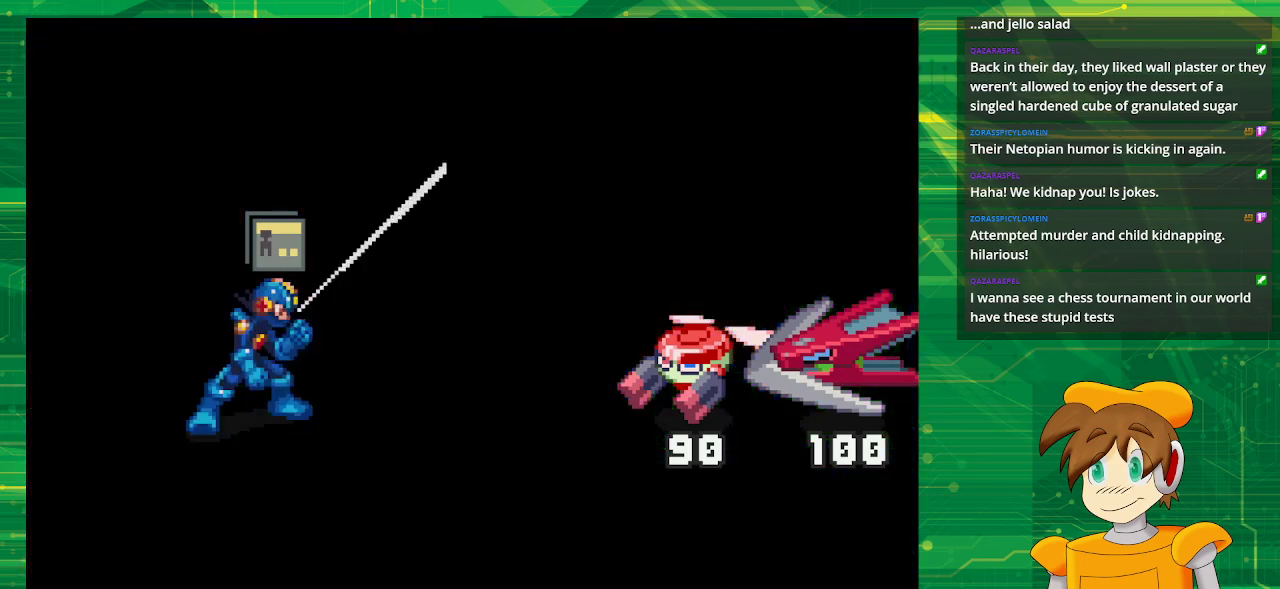
{"buttons": [], "events": []}
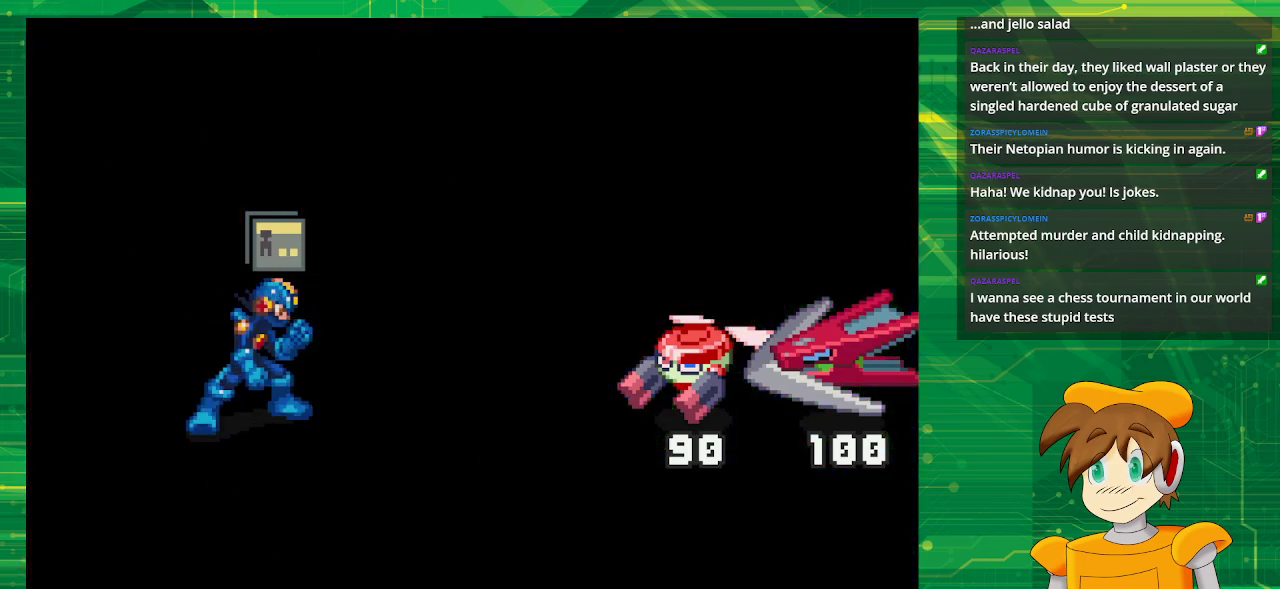
{"buttons": [], "events": []}
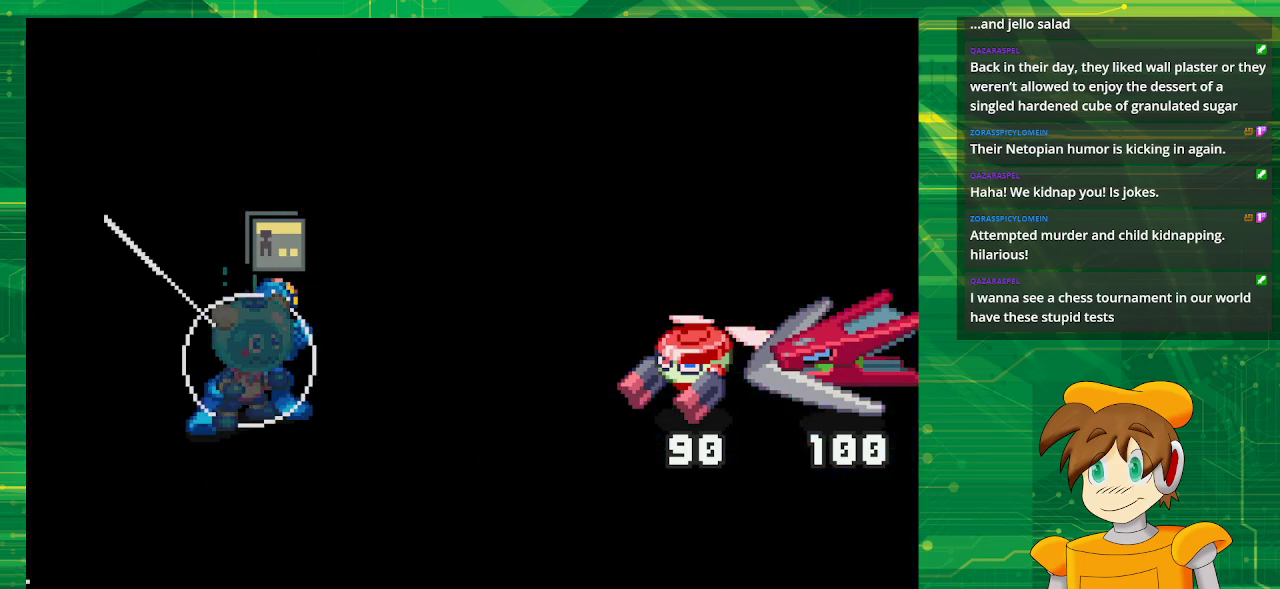
{"buttons": [], "events": []}
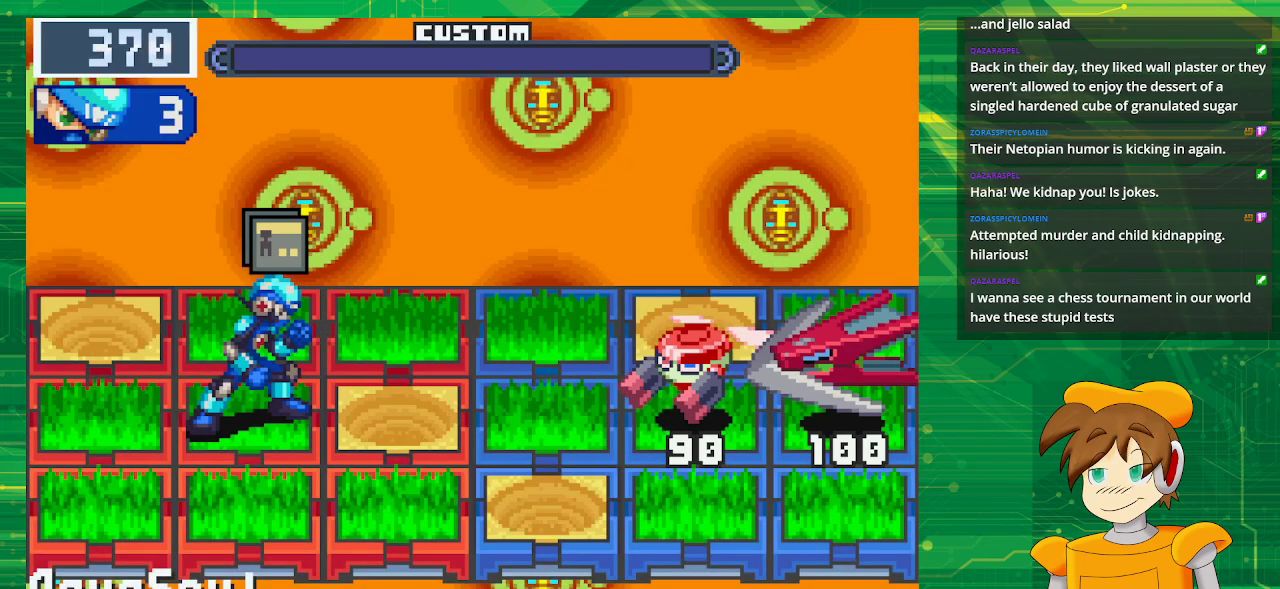
{"buttons": ["DPAD_RIGHT"], "events": [[467, "DPAD_RIGHT", "down"]]}
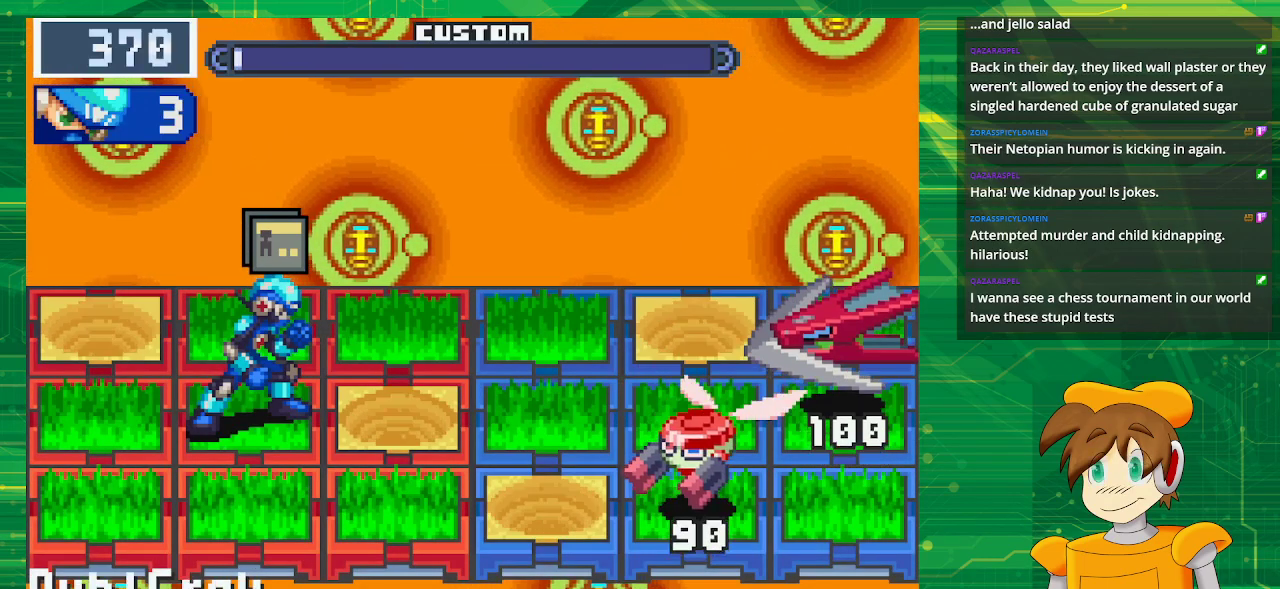
{"buttons": [], "events": [[133, "DPAD_RIGHT", "up"], [283, "A", "down"], [450, "A", "up"]]}
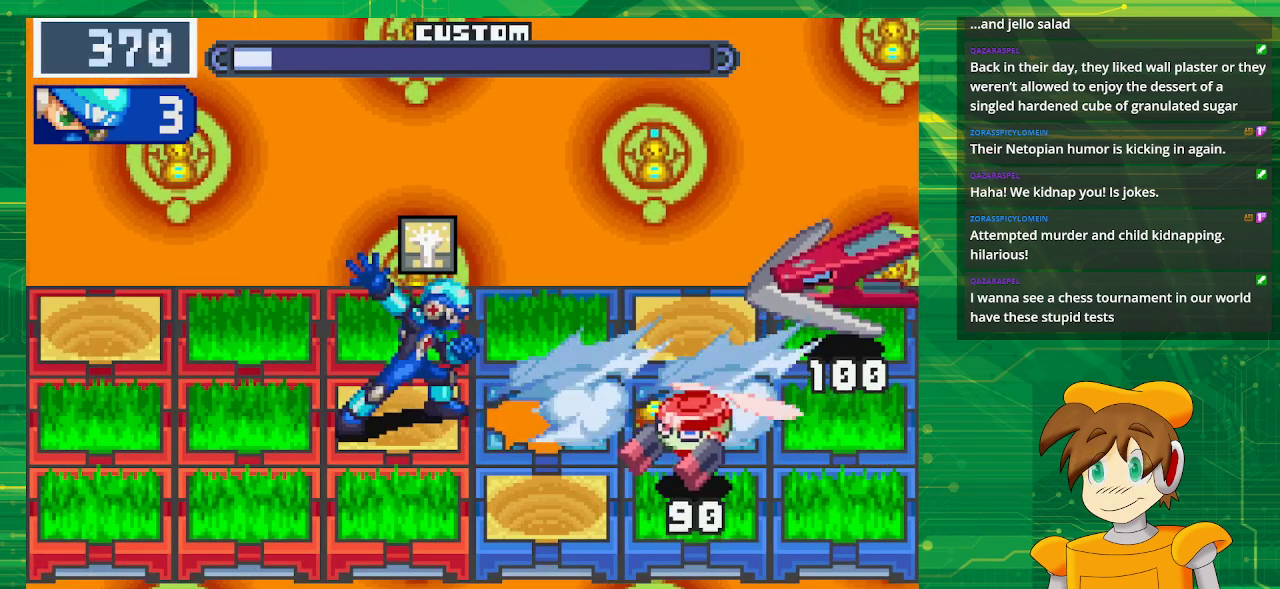
{"buttons": ["DPAD_LEFT"], "events": [[467, "DPAD_LEFT", "down"]]}
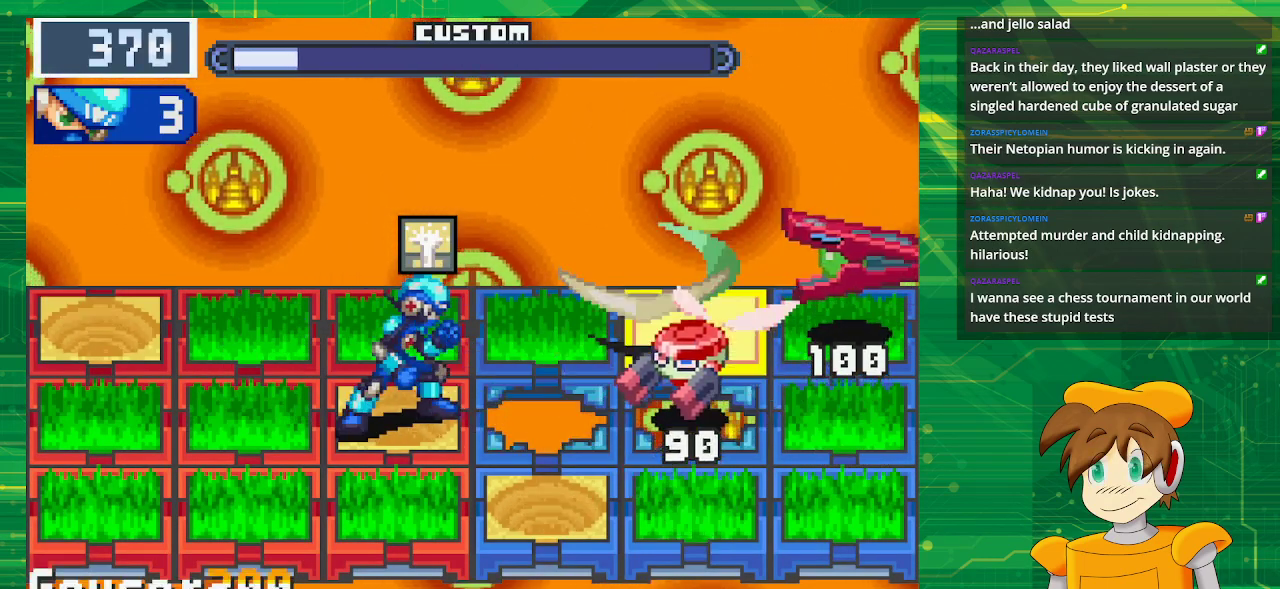
{"buttons": [], "events": [[483, "DPAD_LEFT", "up"]]}
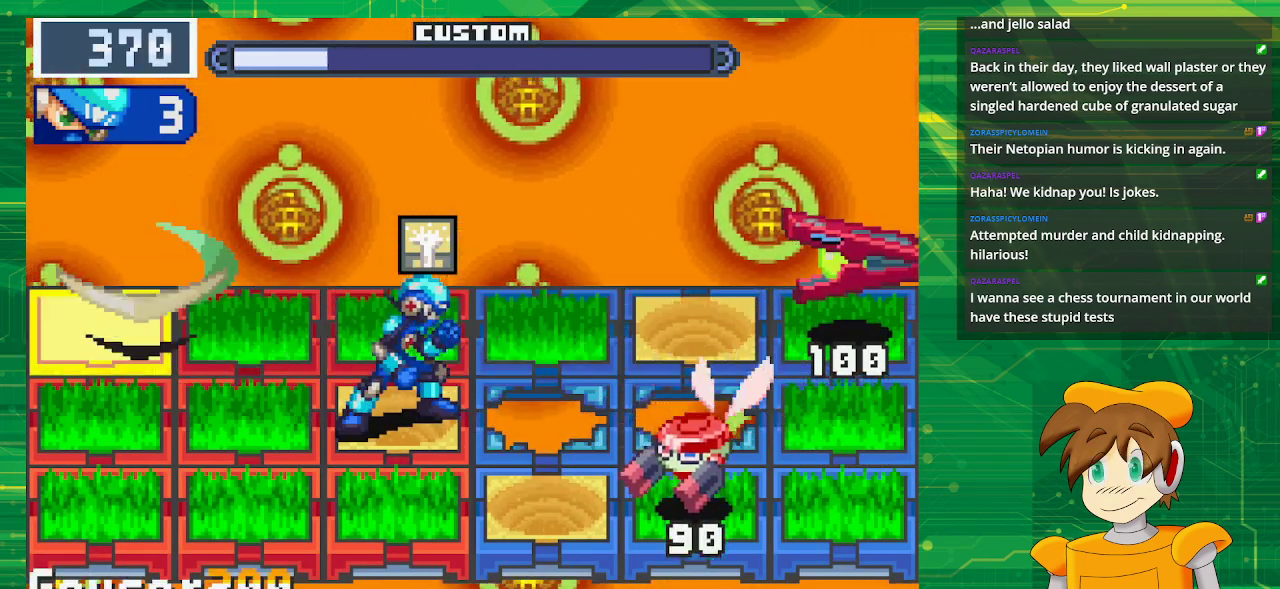
{"buttons": ["DPAD_LEFT"], "events": [[133, "DPAD_LEFT", "down"], [250, "DPAD_LEFT", "up"], [333, "DPAD_LEFT", "down"], [450, "DPAD_LEFT", "up"], [500, "DPAD_LEFT", "down"]]}
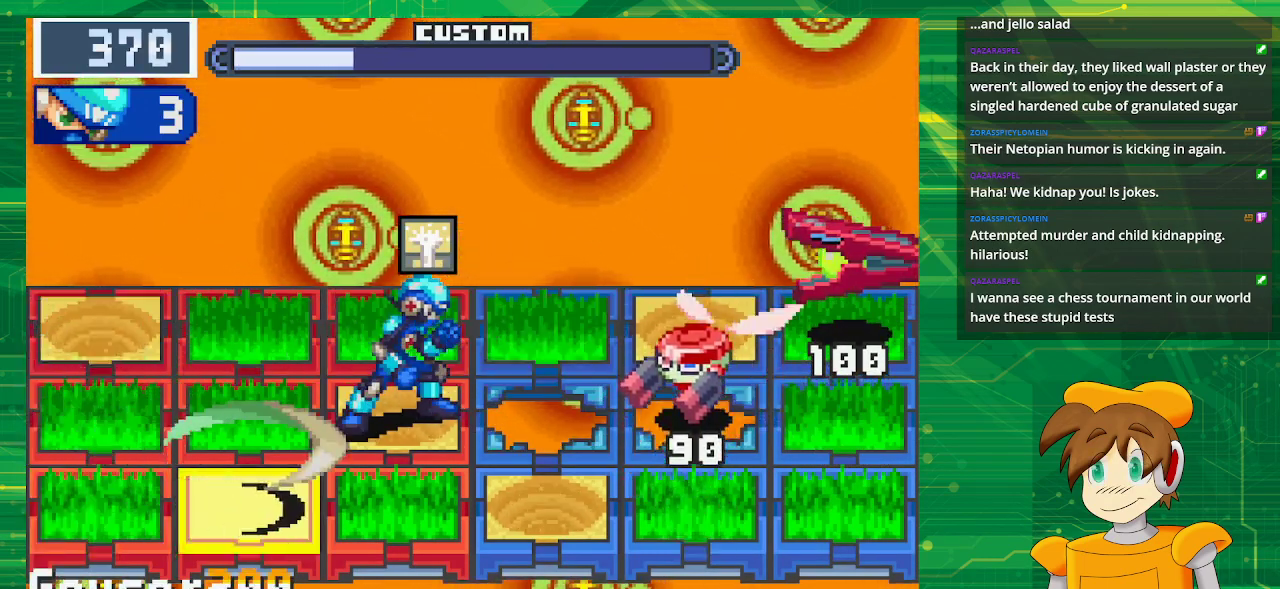
{"buttons": ["DPAD_LEFT"], "events": [[117, "DPAD_LEFT", "up"], [183, "DPAD_LEFT", "down"], [317, "DPAD_LEFT", "up"], [400, "DPAD_LEFT", "down"]]}
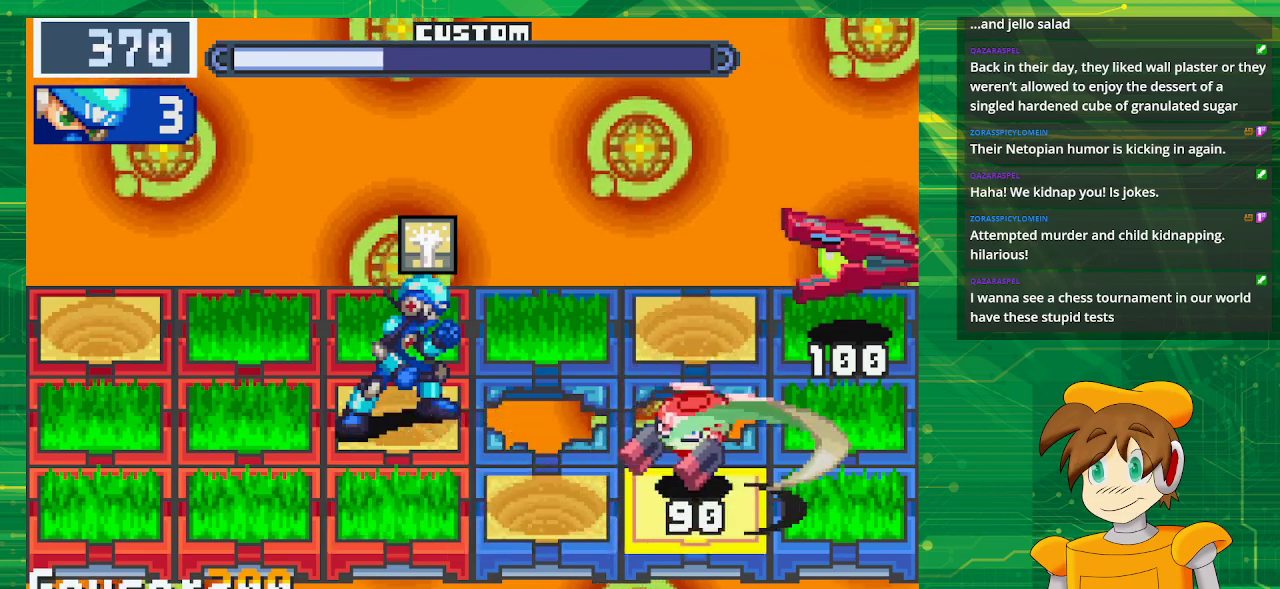
{"buttons": ["DPAD_LEFT"], "events": [[17, "DPAD_LEFT", "up"], [83, "DPAD_LEFT", "down"], [217, "DPAD_LEFT", "up"], [283, "DPAD_LEFT", "down"], [383, "DPAD_LEFT", "up"], [467, "DPAD_LEFT", "down"]]}
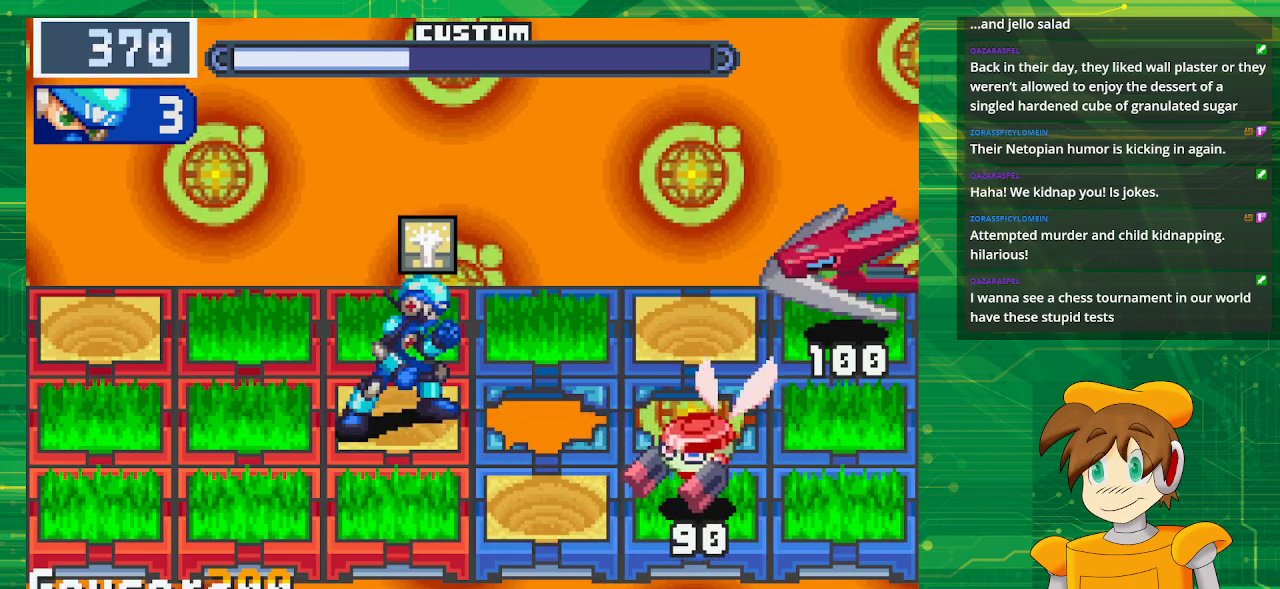
{"buttons": [], "events": [[83, "DPAD_LEFT", "up"], [167, "DPAD_LEFT", "down"], [283, "DPAD_LEFT", "up"], [367, "DPAD_LEFT", "down"], [467, "DPAD_LEFT", "up"]]}
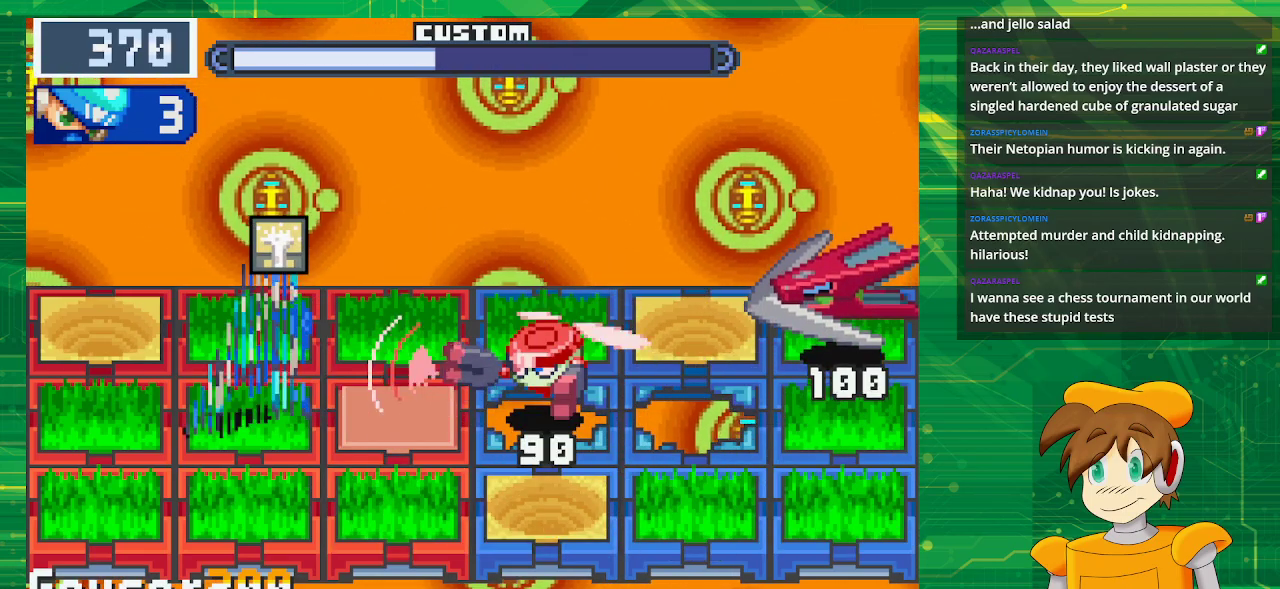
{"buttons": [], "events": [[333, "DPAD_LEFT", "down"], [467, "DPAD_LEFT", "up"]]}
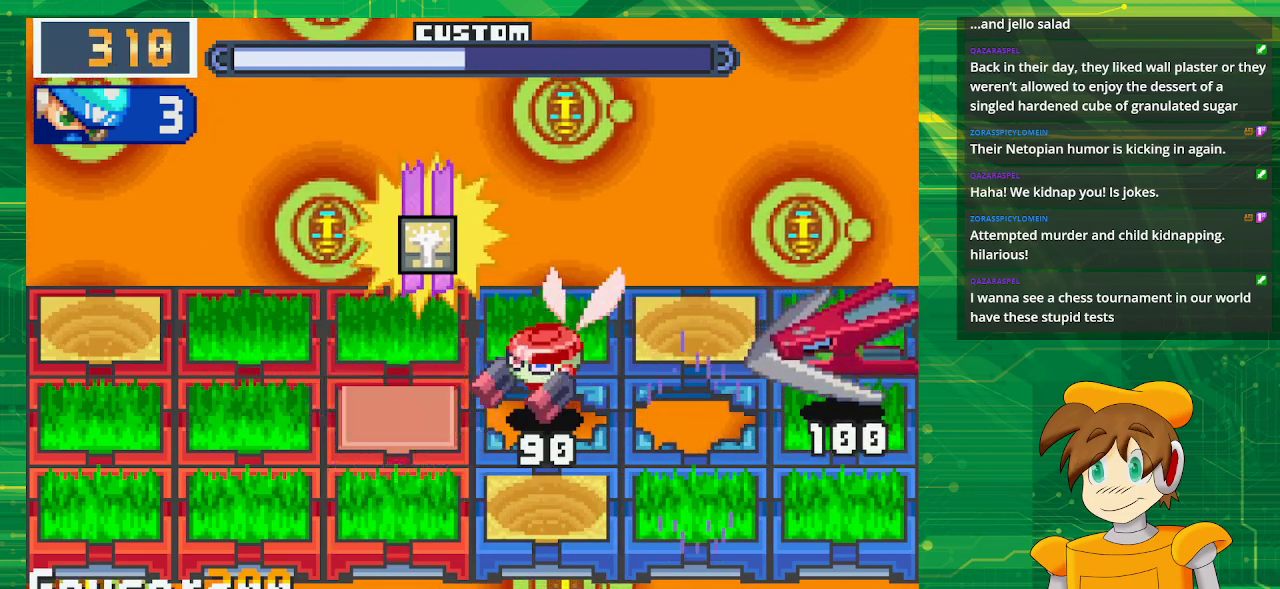
{"buttons": [], "events": [[133, "DPAD_LEFT", "down"], [317, "DPAD_LEFT", "up"]]}
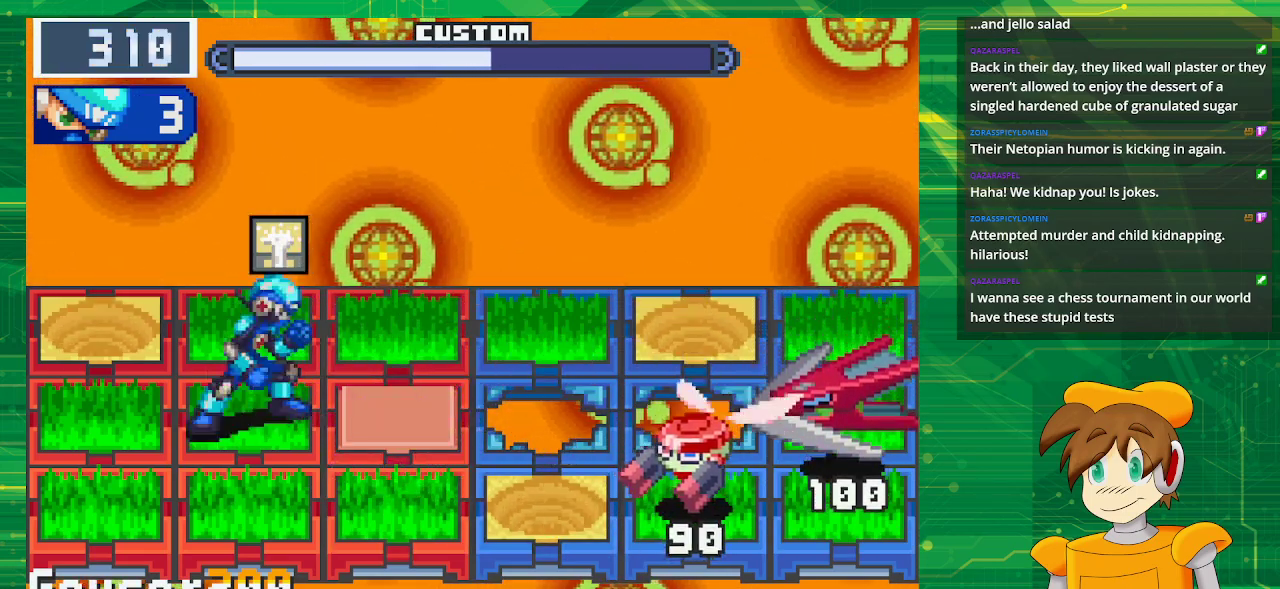
{"buttons": ["A"], "events": [[167, "A", "down"]]}